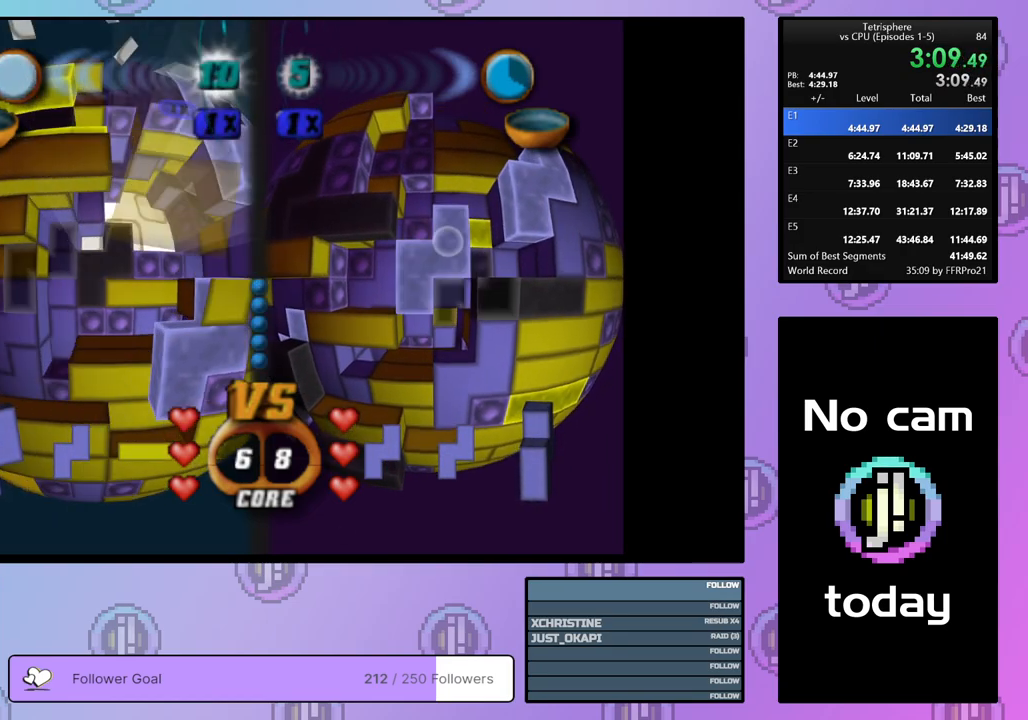
Gameplay with a controller (PlayStation layout); each line is a JSON object with the inputs held at the frame after it. "events" lists button and stick changes between this image and that frame as [ms after this image, input, new state], when the widget could be followed in between. Not read: left_stick.
{"buttons": [], "right_stick": "center", "events": [[183, "DPAD_UP", "down"], [267, "DPAD_UP", "up"], [367, "DPAD_RIGHT", "down"], [483, "DPAD_RIGHT", "up"]]}
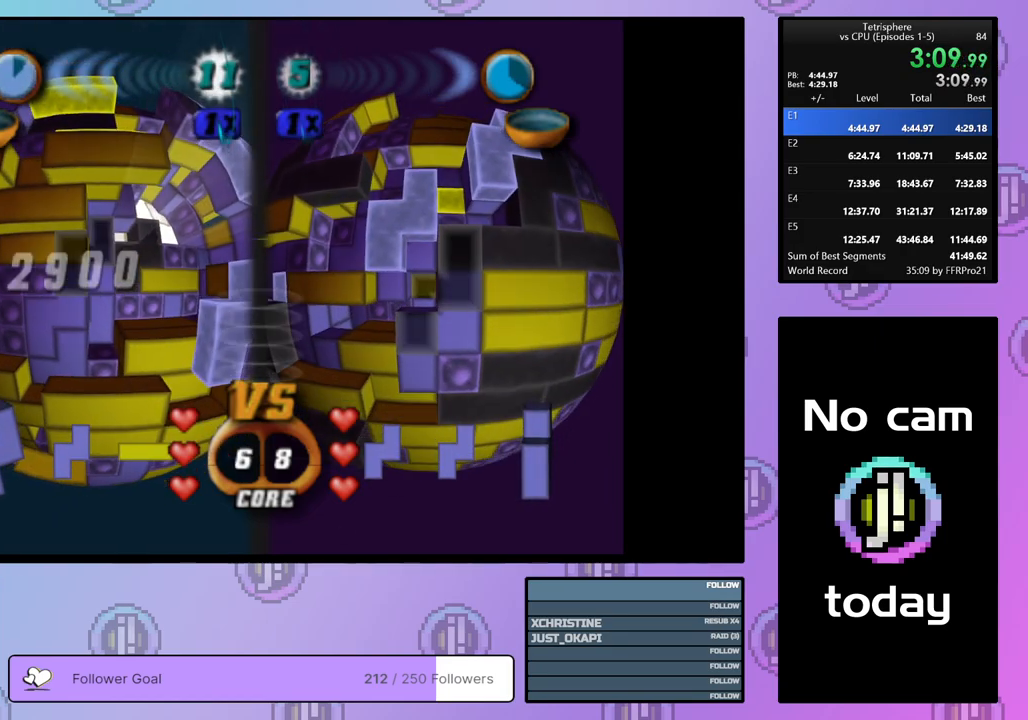
{"buttons": [], "right_stick": "center", "events": [[50, "CROSS", "down"], [200, "CROSS", "up"]]}
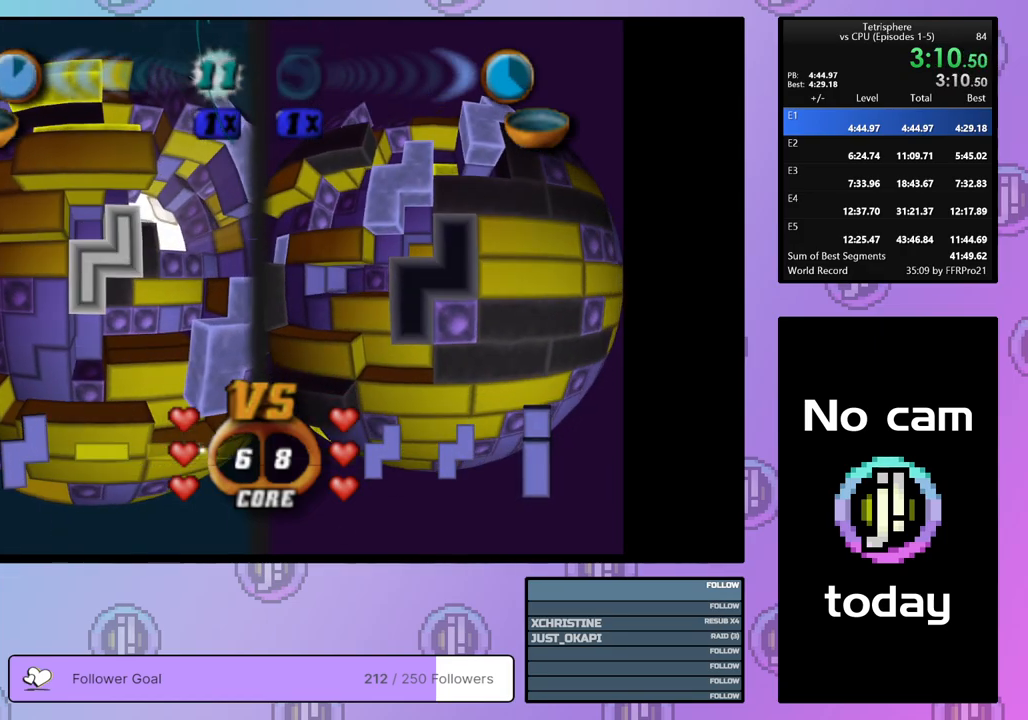
{"buttons": [], "right_stick": "center", "events": [[17, "DPAD_RIGHT", "down"], [100, "DPAD_RIGHT", "up"], [200, "DPAD_DOWN", "down"], [283, "DPAD_DOWN", "up"], [367, "DPAD_DOWN", "down"], [433, "DPAD_DOWN", "up"]]}
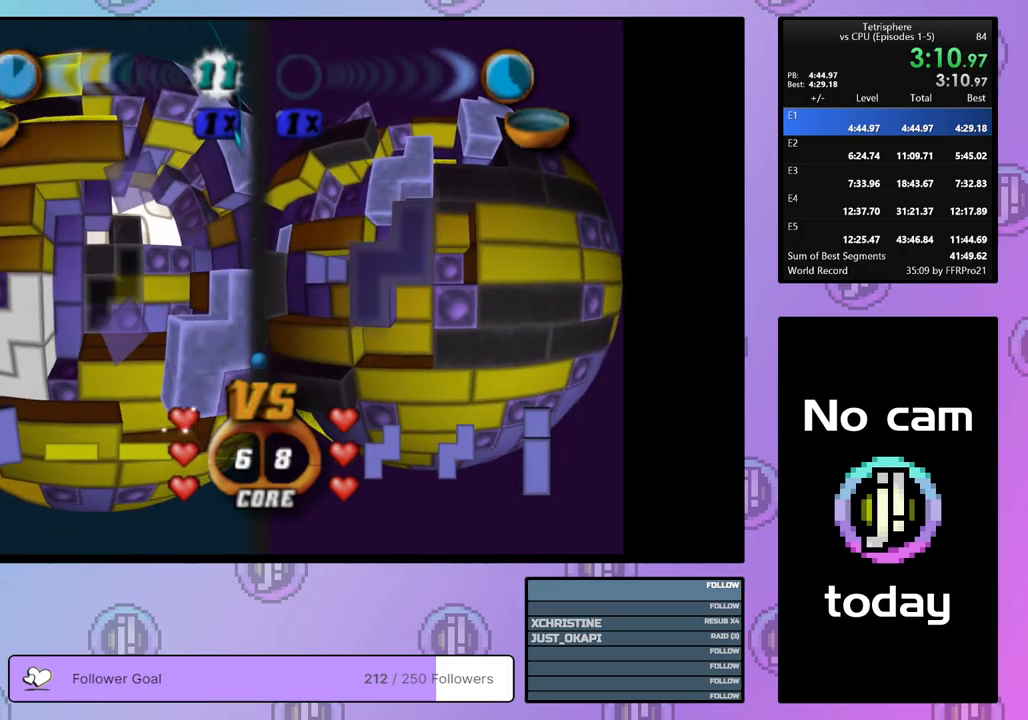
{"buttons": [], "right_stick": "center", "events": [[33, "DPAD_LEFT", "down"], [100, "DPAD_LEFT", "up"], [167, "DPAD_LEFT", "down"], [267, "DPAD_LEFT", "up"], [367, "DPAD_UP", "down"], [450, "DPAD_UP", "up"]]}
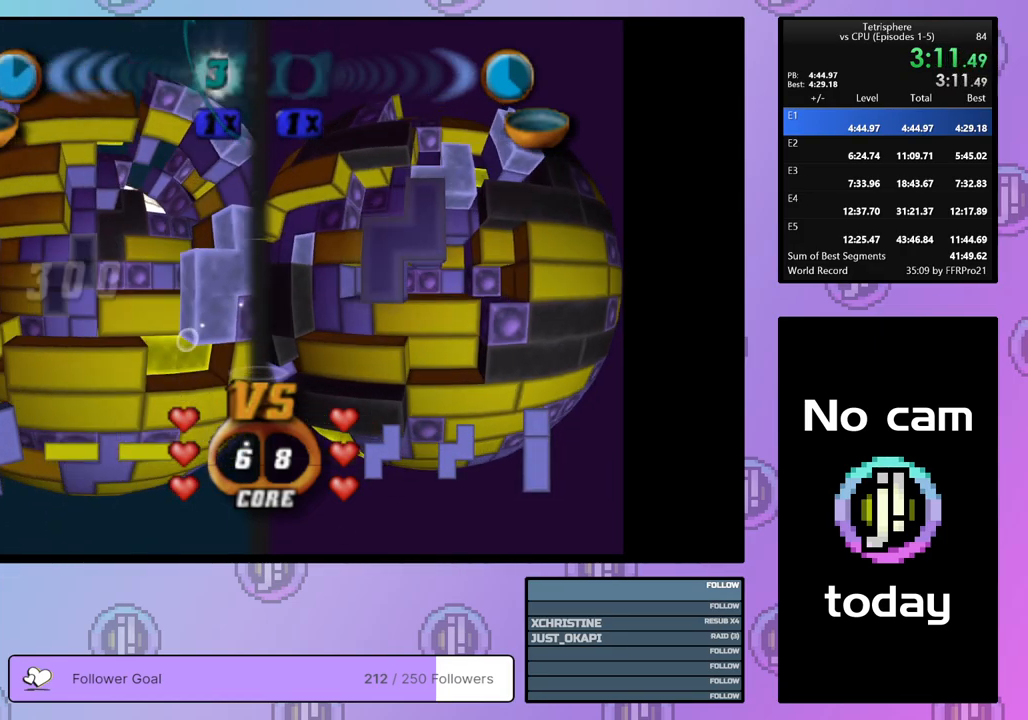
{"buttons": [], "right_stick": "center", "events": [[150, "CROSS", "down"], [267, "CROSS", "up"], [400, "DPAD_RIGHT", "down"], [483, "DPAD_RIGHT", "up"]]}
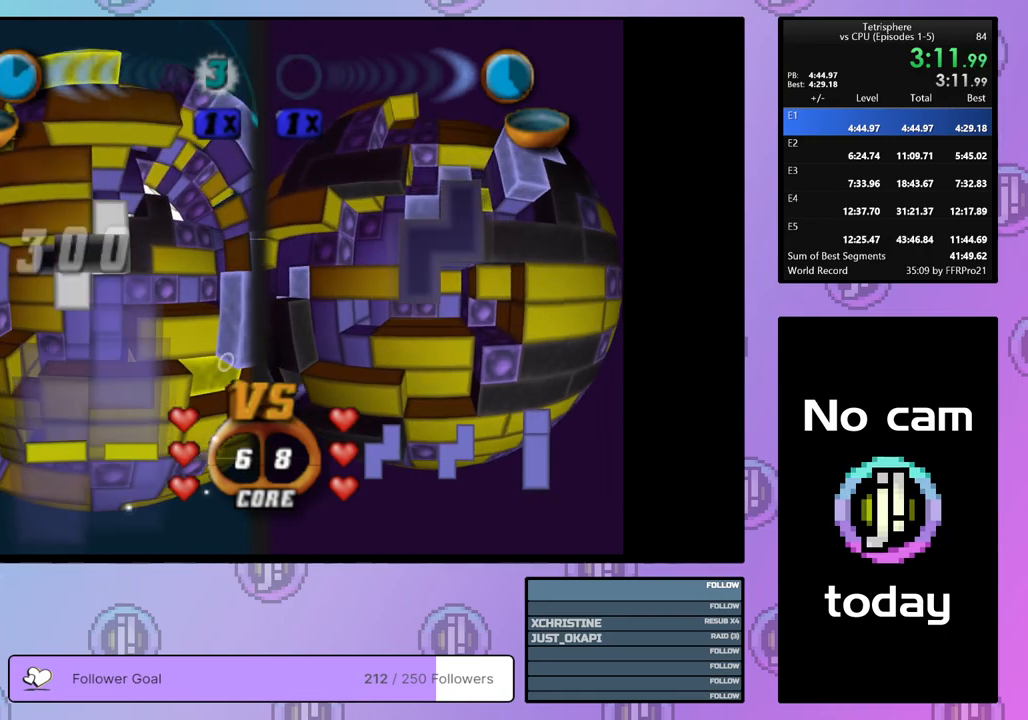
{"buttons": ["SQUARE"], "right_stick": "center", "events": [[50, "DPAD_RIGHT", "down"], [133, "DPAD_RIGHT", "up"], [217, "DPAD_RIGHT", "down"], [300, "DPAD_RIGHT", "up"], [367, "DPAD_RIGHT", "down"], [450, "DPAD_RIGHT", "up"], [500, "SQUARE", "down"]]}
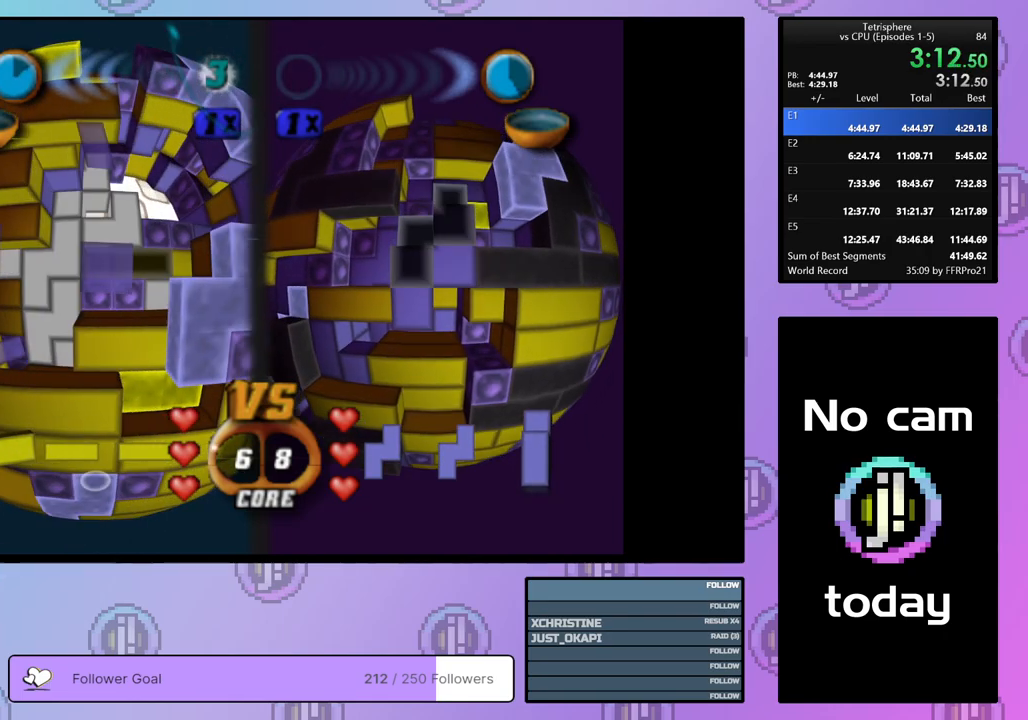
{"buttons": ["SQUARE"], "right_stick": "center", "events": [[200, "DPAD_UP", "down"], [267, "DPAD_UP", "up"], [383, "DPAD_UP", "down"], [483, "DPAD_UP", "up"]]}
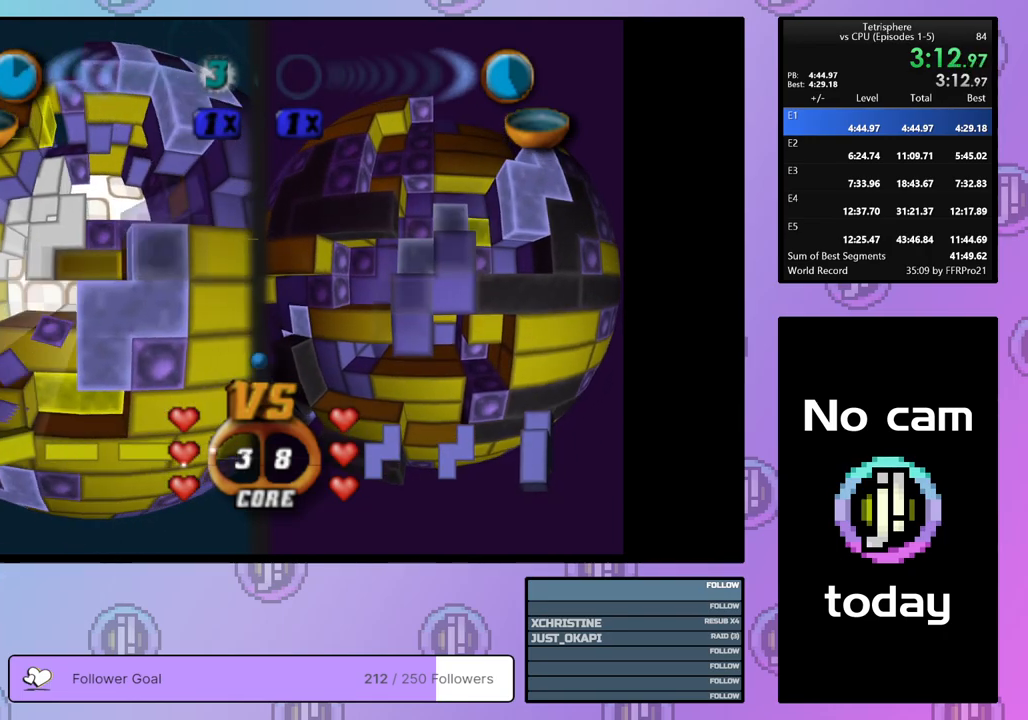
{"buttons": ["SQUARE", "DPAD_UP"], "right_stick": "center", "events": [[33, "DPAD_UP", "down"], [133, "DPAD_UP", "up"], [300, "DPAD_UP", "down"], [400, "DPAD_UP", "up"], [467, "DPAD_UP", "down"]]}
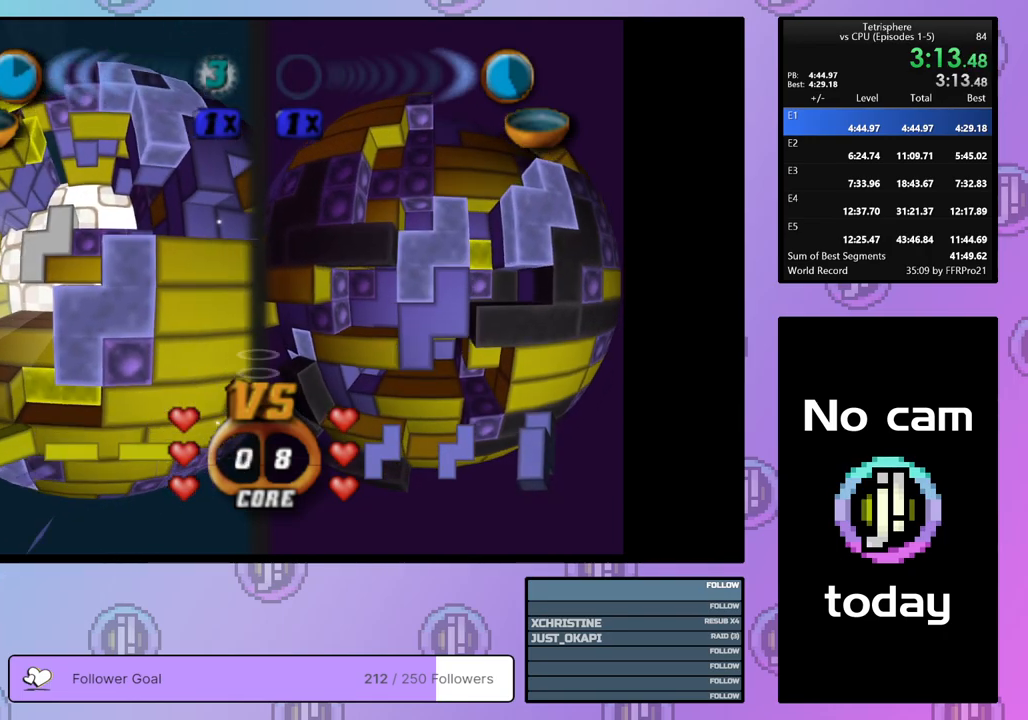
{"buttons": ["SQUARE"], "right_stick": "center", "events": [[67, "DPAD_UP", "up"], [133, "DPAD_UP", "down"], [217, "DPAD_UP", "up"], [300, "DPAD_UP", "down"], [400, "DPAD_UP", "up"]]}
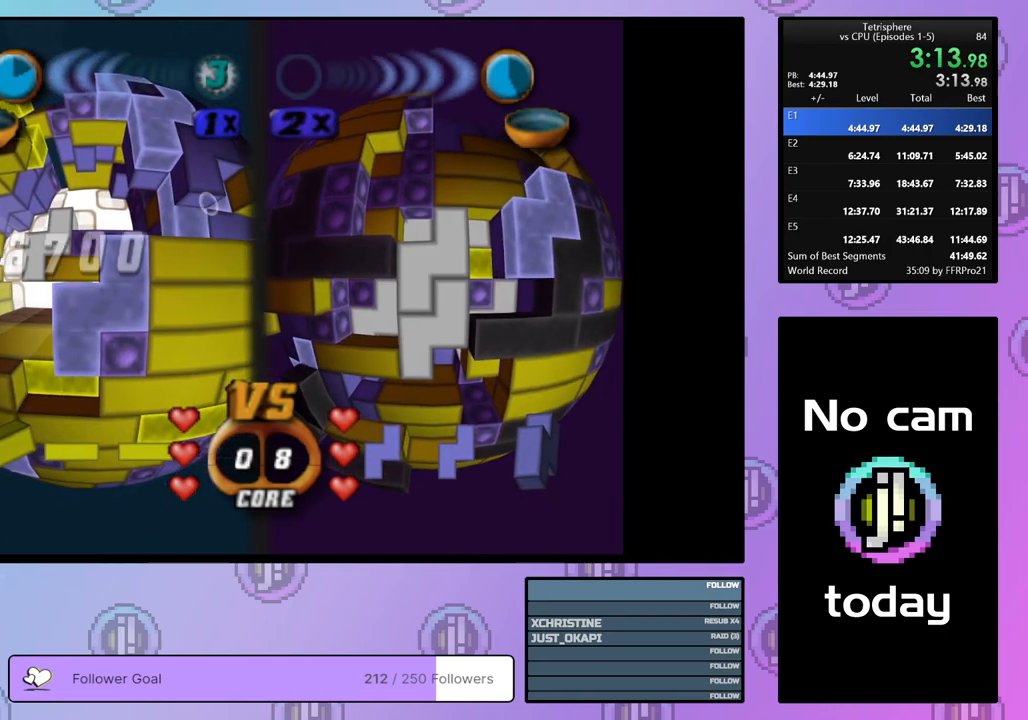
{"buttons": ["SQUARE"], "right_stick": "center", "events": []}
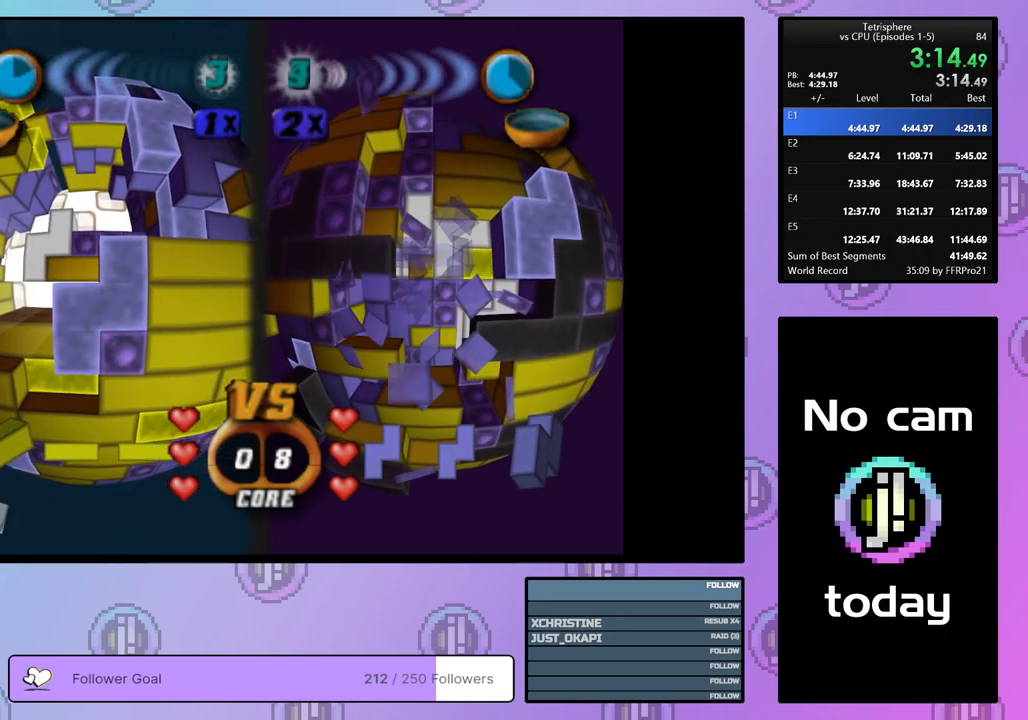
{"buttons": ["SQUARE"], "right_stick": "center", "events": [[167, "DPAD_UP", "down"], [233, "DPAD_UP", "up"], [333, "DPAD_UP", "down"], [417, "DPAD_UP", "up"]]}
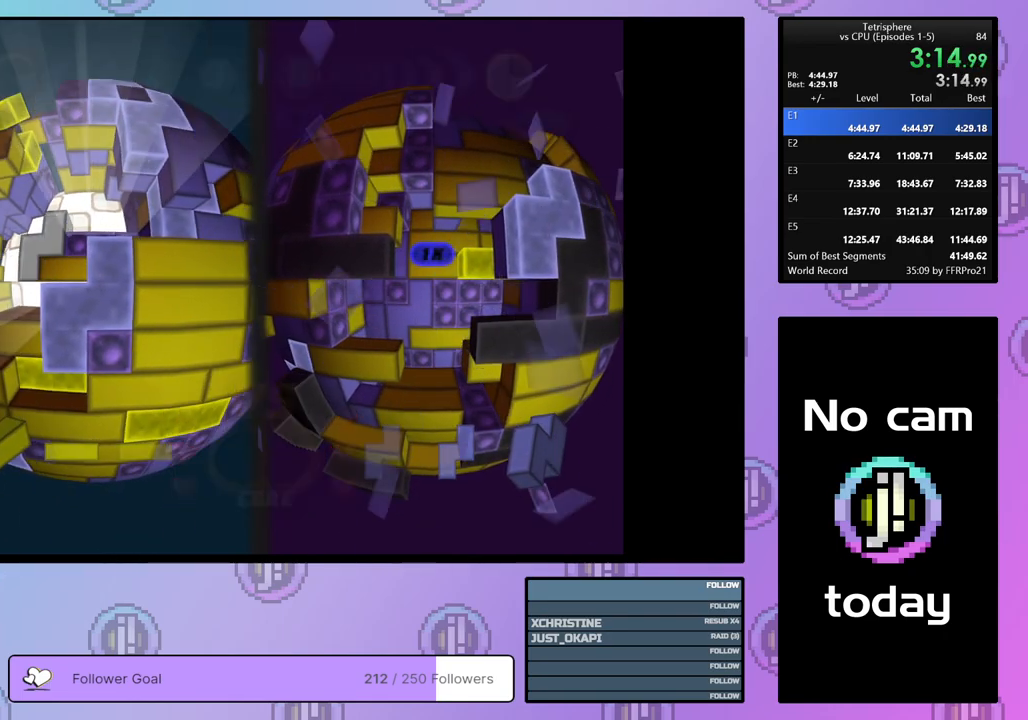
{"buttons": ["CROSS"], "right_stick": "center", "events": [[83, "DPAD_LEFT", "down"], [183, "DPAD_LEFT", "up"], [350, "SQUARE", "up"], [417, "CROSS", "down"], [433, "SQUARE", "down"], [500, "SQUARE", "up"]]}
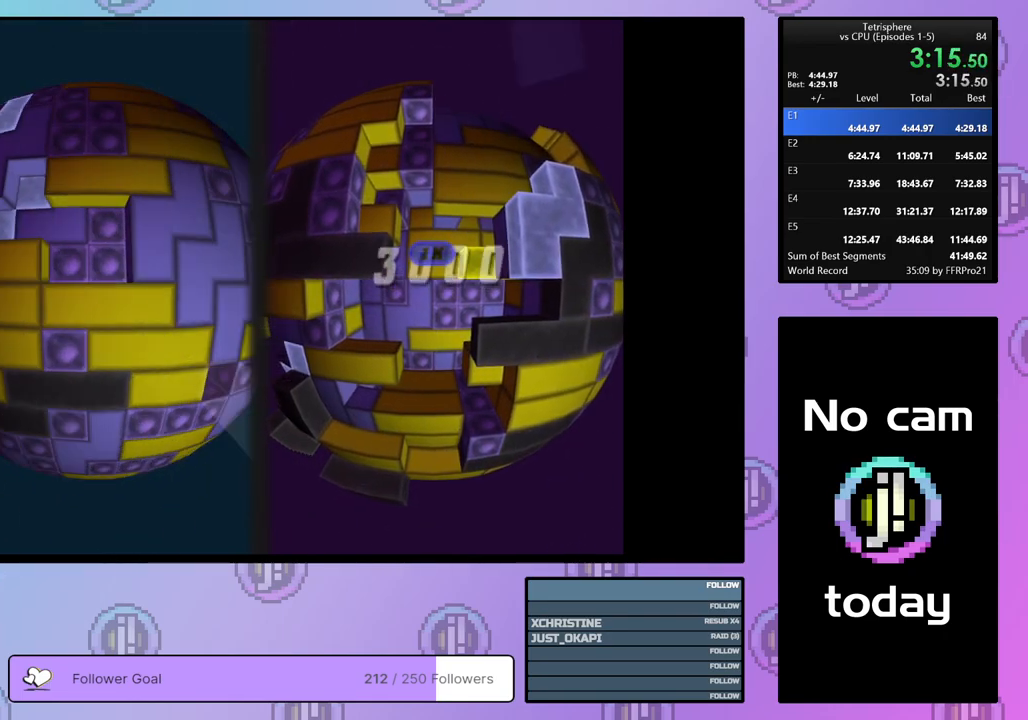
{"buttons": [], "right_stick": "center", "events": [[33, "CROSS", "up"], [100, "CROSS", "down"], [100, "SQUARE", "down"], [167, "CROSS", "up"], [167, "SQUARE", "up"], [233, "CROSS", "down"], [250, "SQUARE", "down"], [300, "SQUARE", "up"], [317, "CROSS", "up"], [383, "CROSS", "down"], [417, "SQUARE", "down"], [450, "SQUARE", "up"], [483, "CROSS", "up"]]}
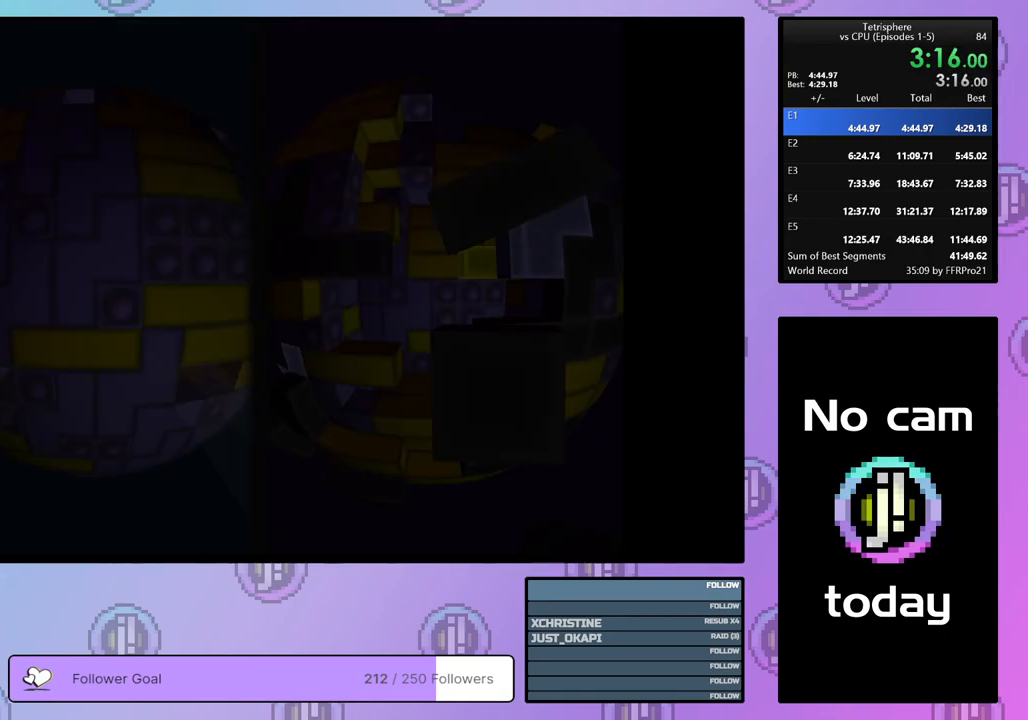
{"buttons": ["CROSS"], "right_stick": "center", "events": [[33, "CROSS", "down"], [50, "SQUARE", "down"], [117, "CROSS", "up"], [117, "SQUARE", "up"], [200, "CROSS", "down"], [200, "SQUARE", "down"], [267, "SQUARE", "up"], [283, "CROSS", "up"], [333, "CROSS", "down"], [400, "CROSS", "up"], [483, "CROSS", "down"]]}
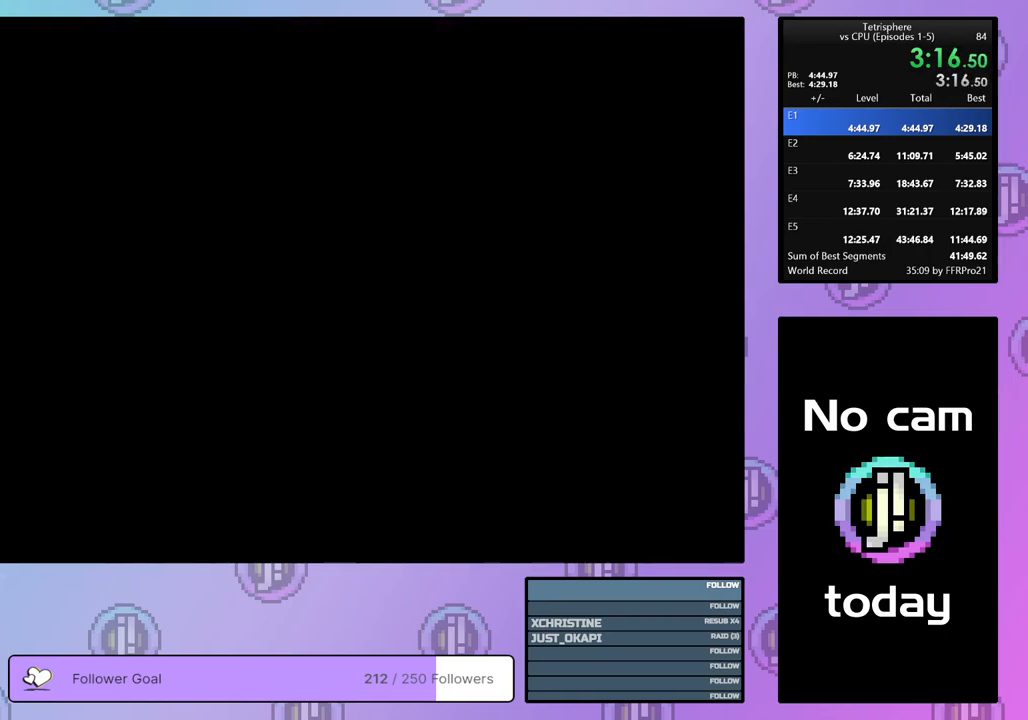
{"buttons": [], "right_stick": "center", "events": [[50, "CROSS", "up"], [117, "CROSS", "down"], [183, "CROSS", "up"], [233, "CROSS", "down"], [317, "CROSS", "up"], [383, "CROSS", "down"], [467, "CROSS", "up"]]}
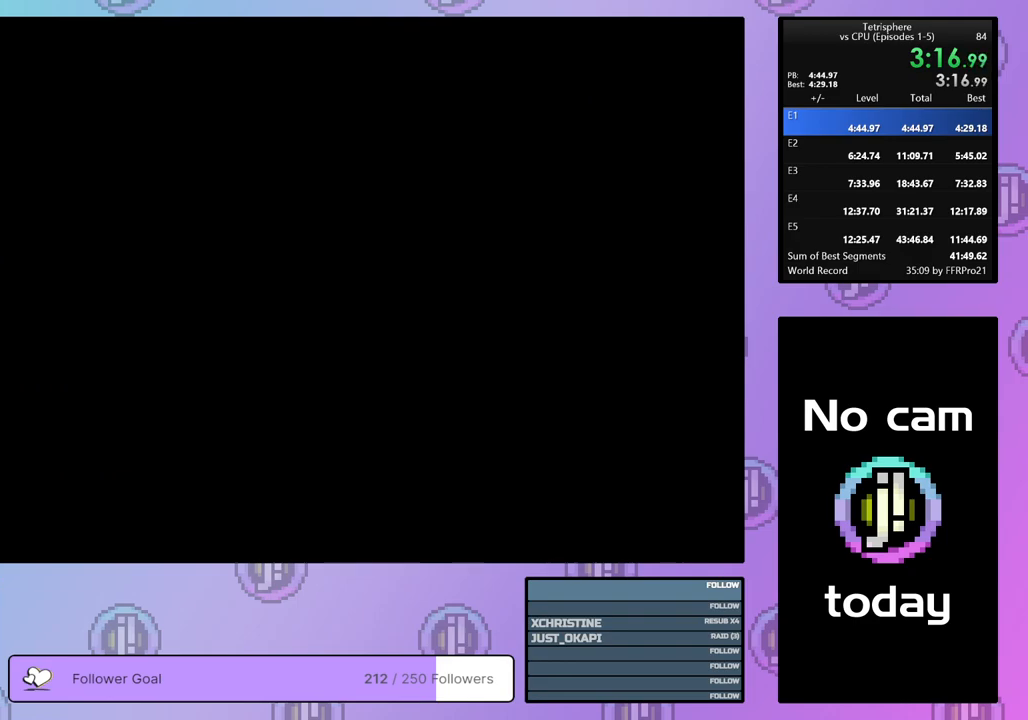
{"buttons": ["CROSS"], "right_stick": "center", "events": [[33, "CROSS", "down"], [100, "CROSS", "up"], [167, "CROSS", "down"], [233, "CROSS", "up"], [317, "CROSS", "down"], [367, "CROSS", "up"], [450, "CROSS", "down"]]}
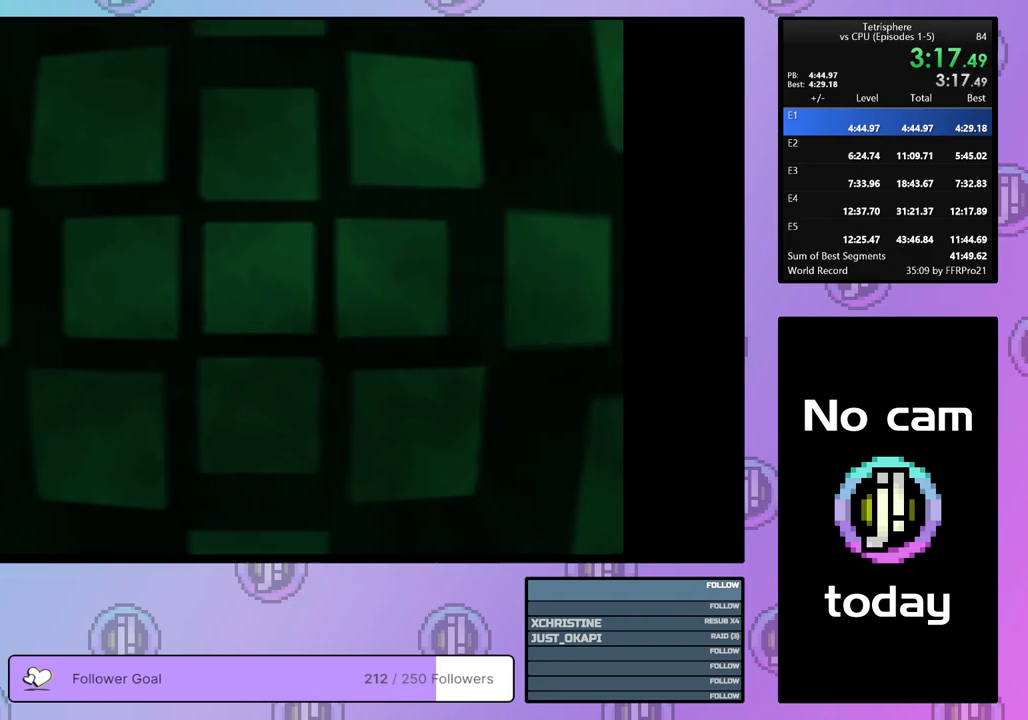
{"buttons": ["CROSS"], "right_stick": "center", "events": [[17, "CROSS", "up"], [100, "CROSS", "down"], [133, "CROSS", "up"], [200, "CROSS", "down"], [300, "CROSS", "up"], [367, "CROSS", "down"], [417, "CROSS", "up"], [483, "CROSS", "down"]]}
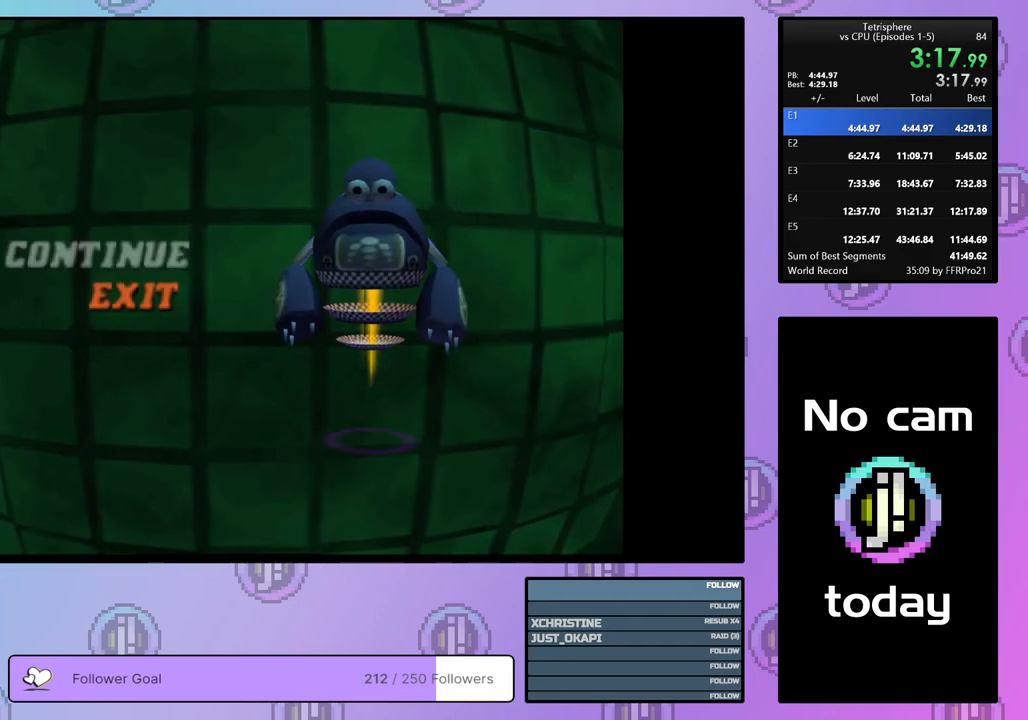
{"buttons": [], "right_stick": "center", "events": [[67, "CROSS", "up"], [133, "CROSS", "down"], [183, "CROSS", "up"], [267, "CROSS", "down"], [317, "CROSS", "up"], [400, "CROSS", "down"], [467, "CROSS", "up"]]}
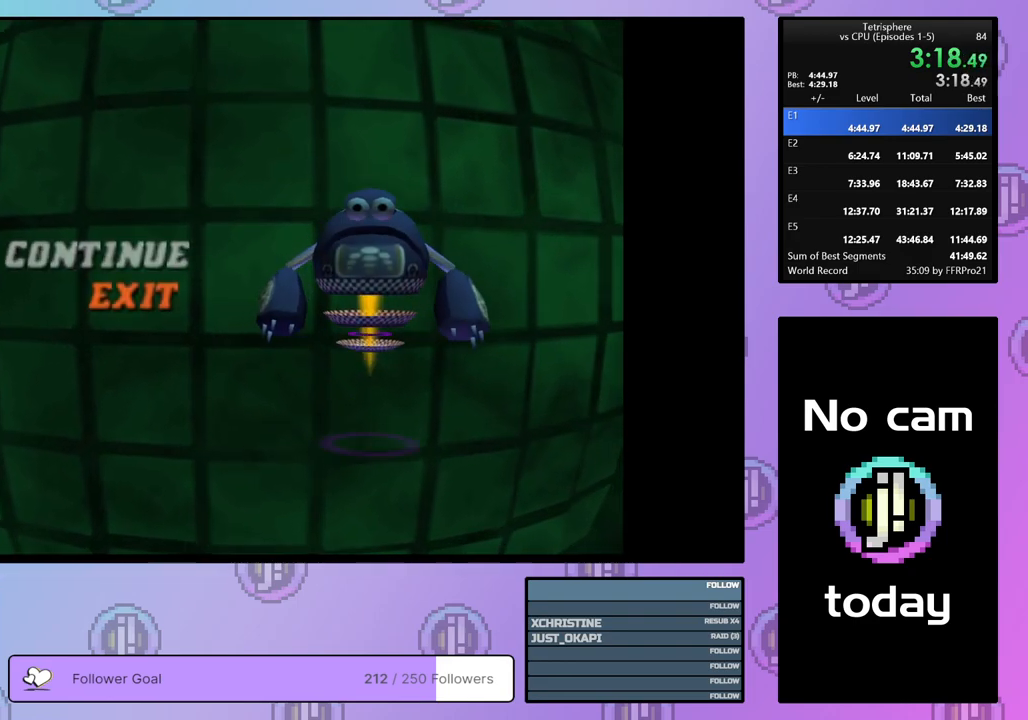
{"buttons": ["CROSS"], "right_stick": "center", "events": [[50, "CROSS", "down"], [117, "CROSS", "up"], [183, "CROSS", "down"], [250, "CROSS", "up"], [317, "CROSS", "down"], [400, "CROSS", "up"], [483, "CROSS", "down"]]}
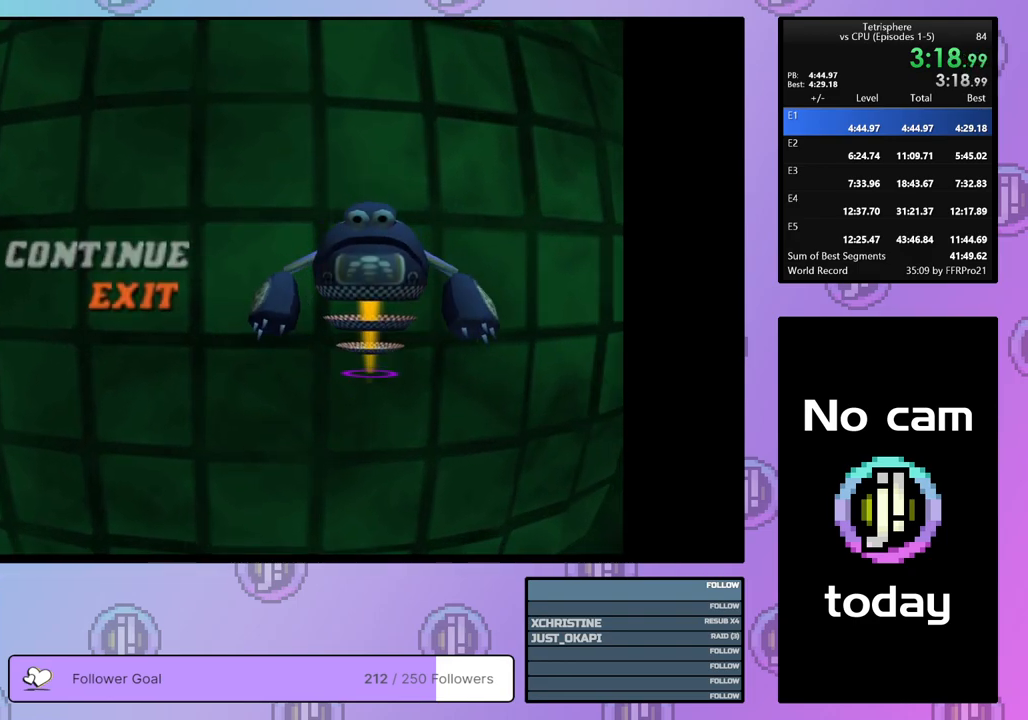
{"buttons": [], "right_stick": "center", "events": [[67, "CROSS", "up"], [133, "CROSS", "down"], [183, "CROSS", "up"], [267, "CROSS", "down"], [350, "CROSS", "up"], [417, "CROSS", "down"], [500, "CROSS", "up"]]}
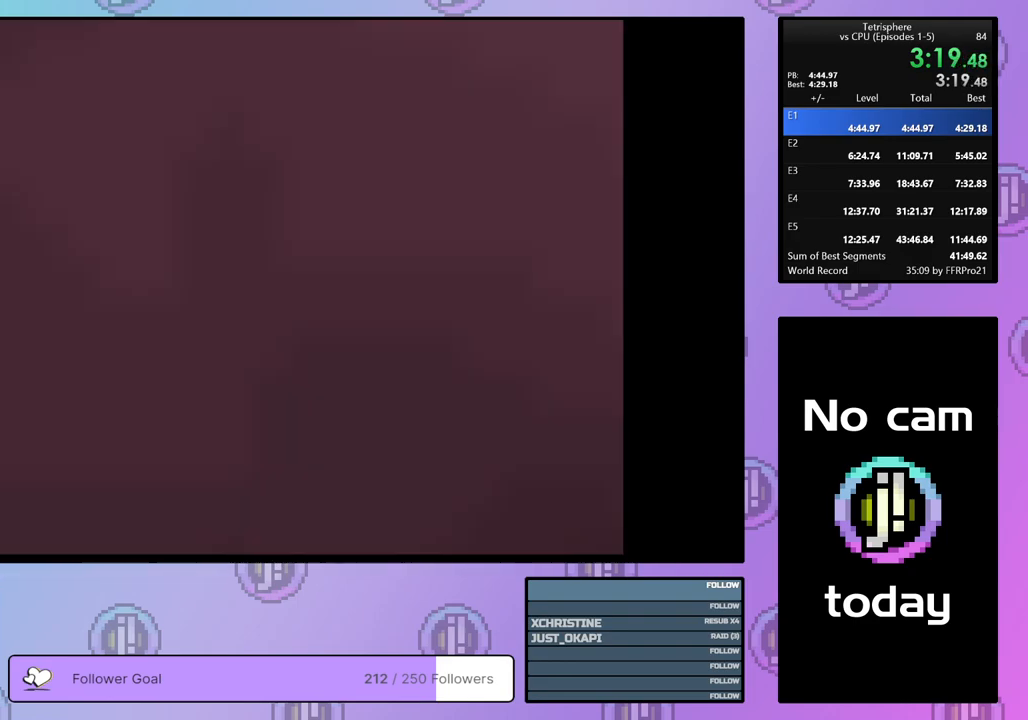
{"buttons": ["CROSS"], "right_stick": "center", "events": [[67, "CROSS", "down"], [100, "CROSS", "up"], [183, "CROSS", "down"], [250, "CROSS", "up"], [333, "CROSS", "down"], [417, "CROSS", "up"], [483, "CROSS", "down"]]}
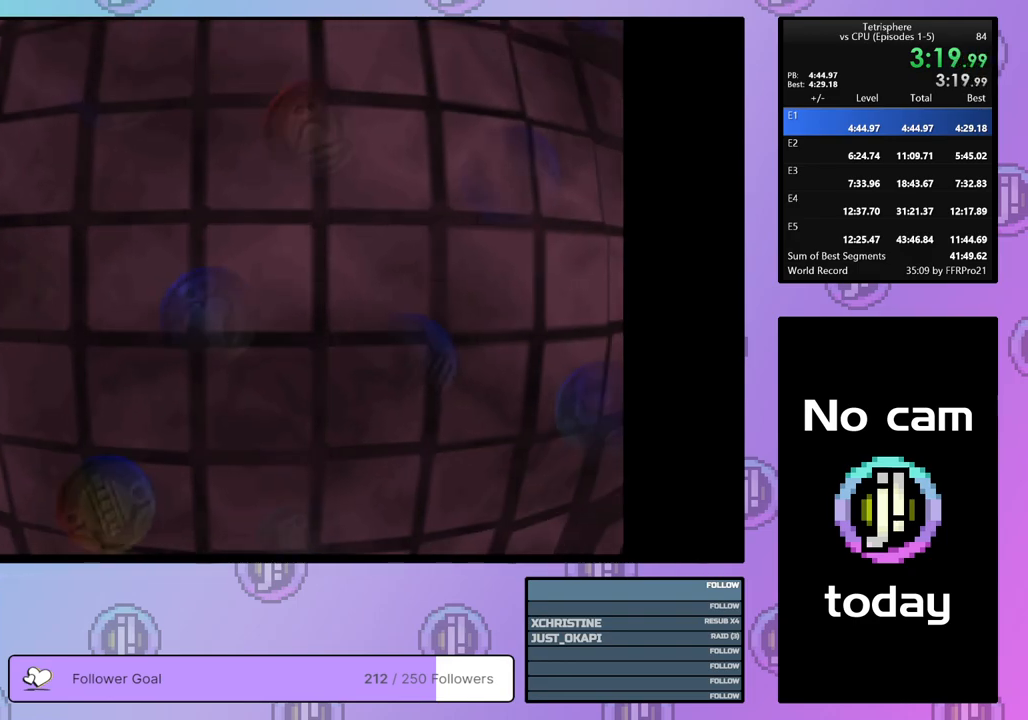
{"buttons": ["CROSS"], "right_stick": "center", "events": [[67, "CROSS", "up"], [133, "CROSS", "down"], [200, "CROSS", "up"], [300, "CROSS", "down"], [367, "CROSS", "up"], [450, "CROSS", "down"]]}
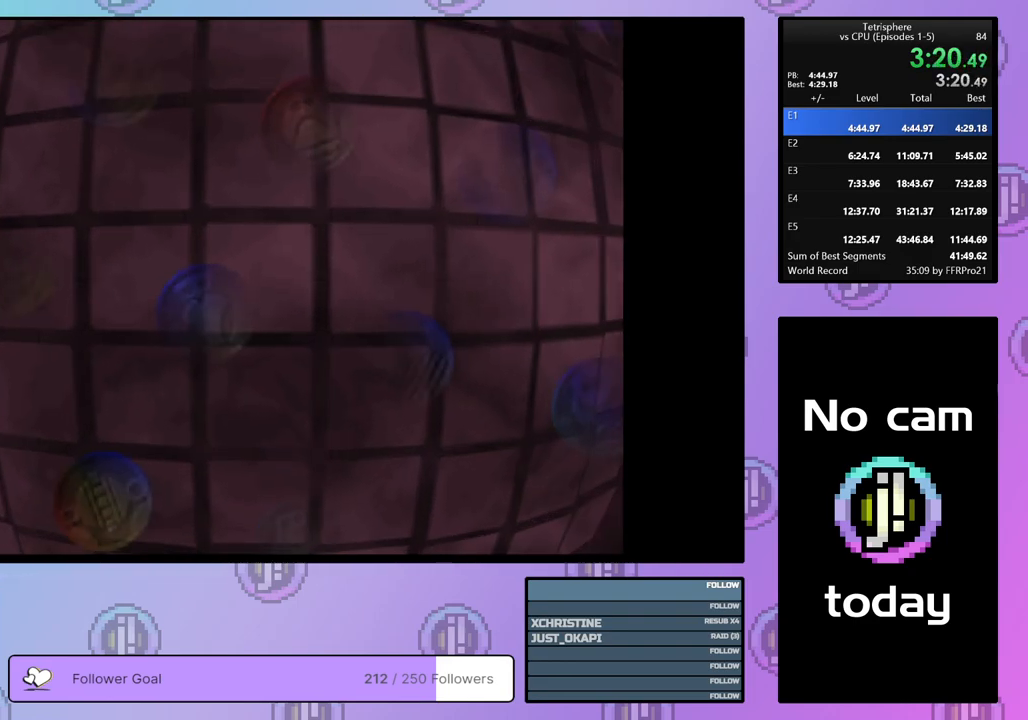
{"buttons": [], "right_stick": "center", "events": [[17, "CROSS", "up"], [100, "CROSS", "down"], [167, "CROSS", "up"], [250, "CROSS", "down"], [317, "CROSS", "up"], [417, "CROSS", "down"], [467, "CROSS", "up"]]}
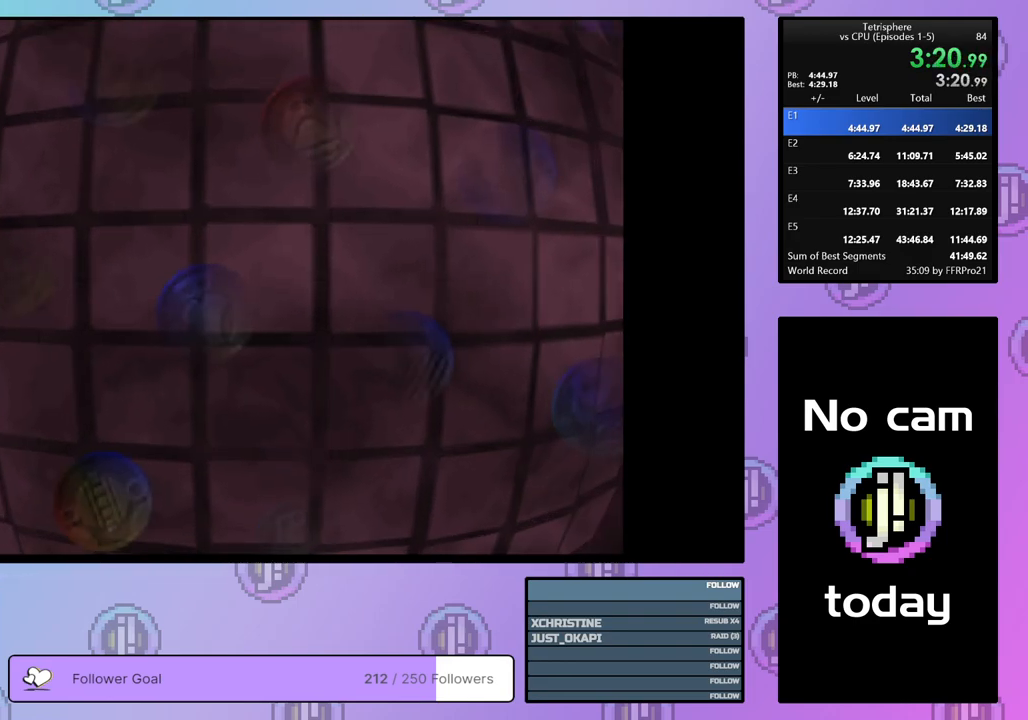
{"buttons": [], "right_stick": "center", "events": [[67, "CROSS", "down"], [117, "CROSS", "up"], [217, "CROSS", "down"], [283, "CROSS", "up"], [350, "CROSS", "down"], [450, "CROSS", "up"]]}
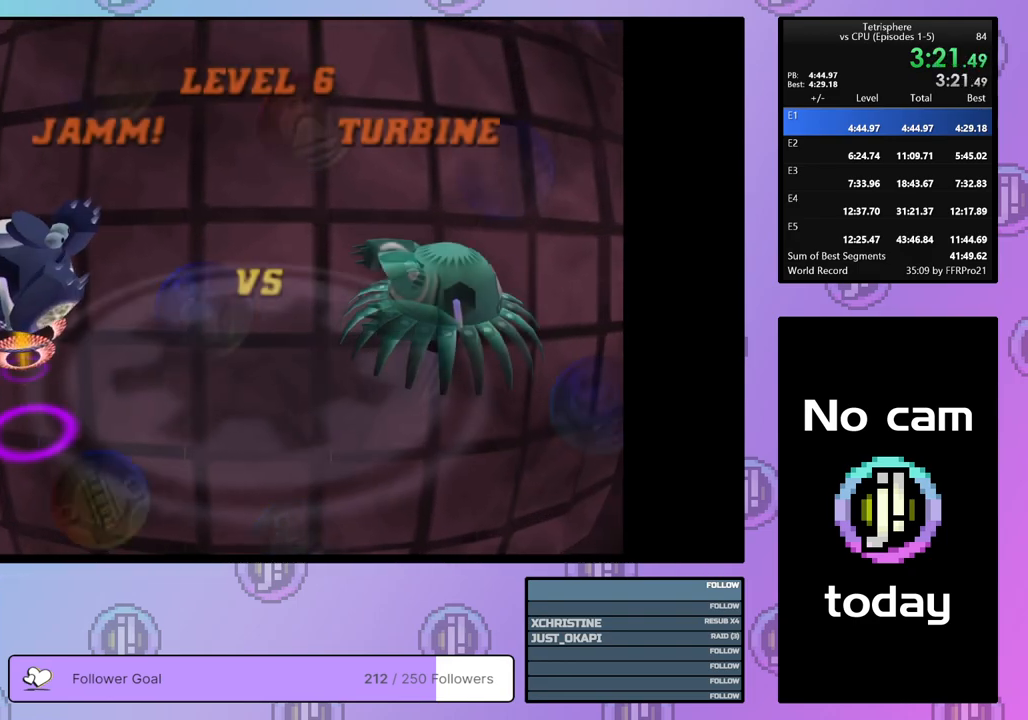
{"buttons": ["CROSS"], "right_stick": "center", "events": [[17, "CROSS", "down"], [100, "CROSS", "up"], [167, "CROSS", "down"], [250, "CROSS", "up"], [333, "CROSS", "down"], [383, "CROSS", "up"], [450, "CROSS", "down"]]}
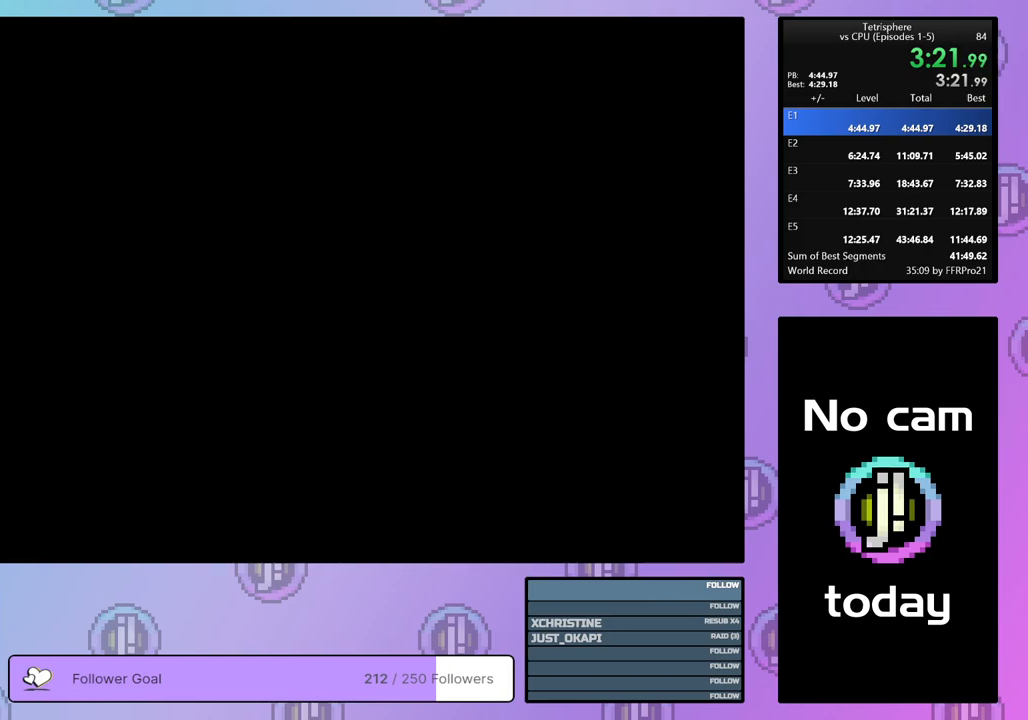
{"buttons": ["CROSS", "SQUARE"], "right_stick": "center", "events": [[17, "CROSS", "up"], [100, "CROSS", "down"], [183, "CROSS", "up"], [250, "CROSS", "down"], [367, "CROSS", "up"], [417, "CROSS", "down"], [433, "SQUARE", "down"]]}
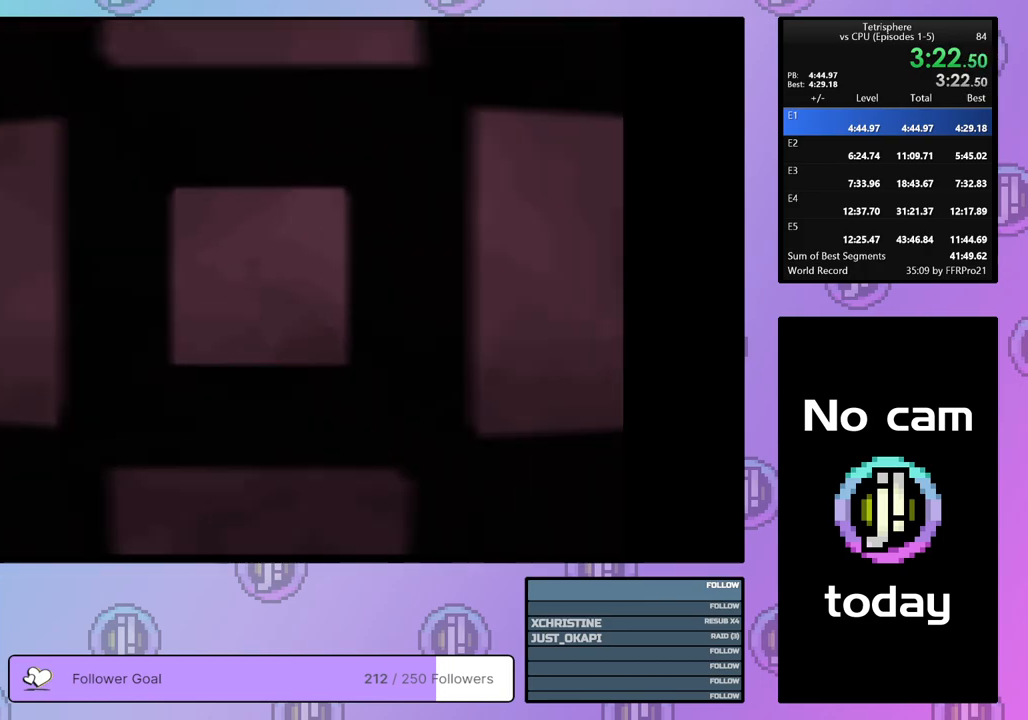
{"buttons": [], "right_stick": "center", "events": [[17, "CROSS", "up"], [17, "SQUARE", "up"], [100, "CROSS", "down"], [100, "SQUARE", "down"], [133, "CROSS", "up"], [133, "SQUARE", "up"], [217, "CROSS", "down"], [217, "SQUARE", "down"], [283, "CROSS", "up"], [283, "SQUARE", "up"], [367, "CROSS", "down"], [383, "SQUARE", "down"], [450, "SQUARE", "up"], [467, "CROSS", "up"]]}
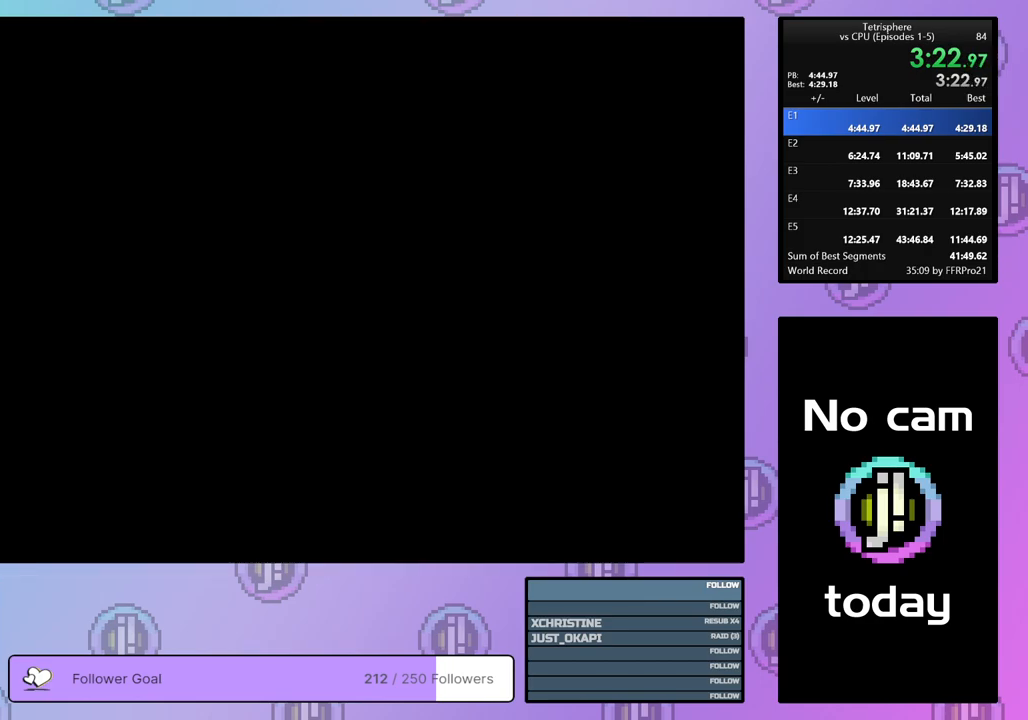
{"buttons": [], "right_stick": "center", "events": [[17, "CROSS", "down"], [33, "SQUARE", "down"], [100, "SQUARE", "up"], [117, "CROSS", "up"], [183, "CROSS", "down"], [183, "SQUARE", "down"], [233, "SQUARE", "up"], [250, "CROSS", "up"], [300, "CROSS", "down"], [300, "SQUARE", "down"], [350, "CROSS", "up"], [350, "SQUARE", "up"]]}
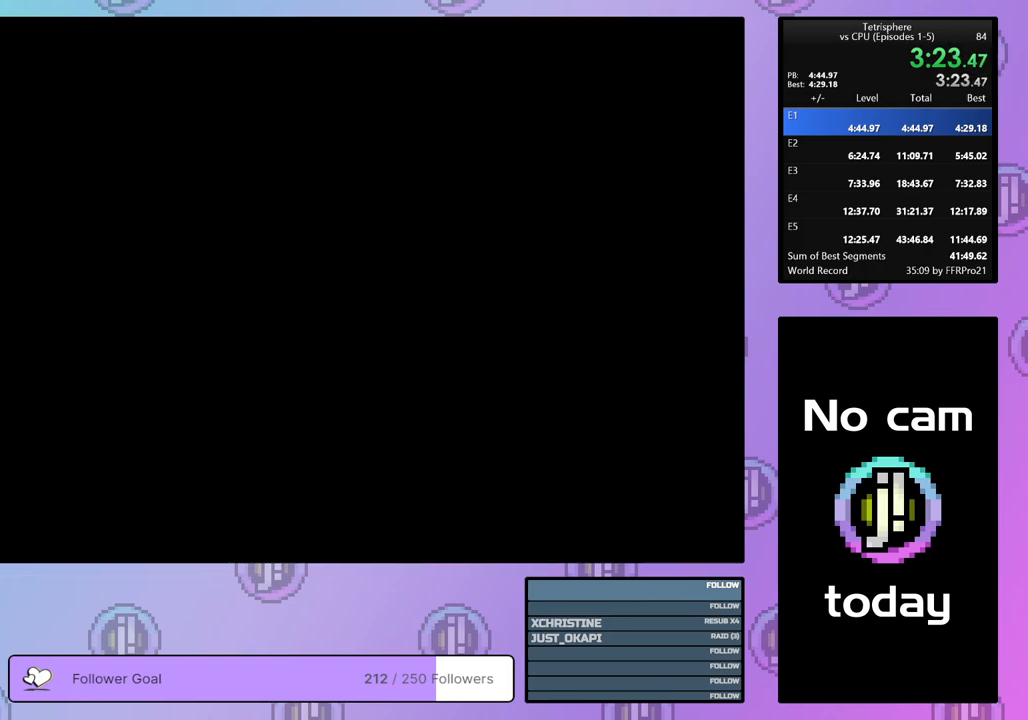
{"buttons": [], "right_stick": "center", "events": []}
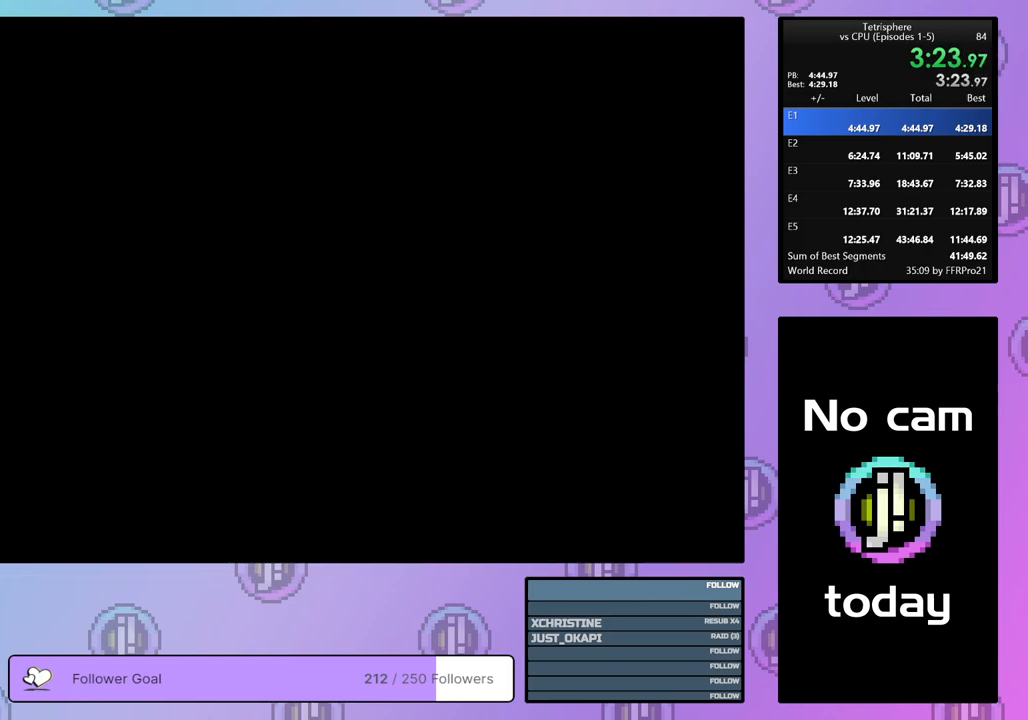
{"buttons": [], "right_stick": "center", "events": []}